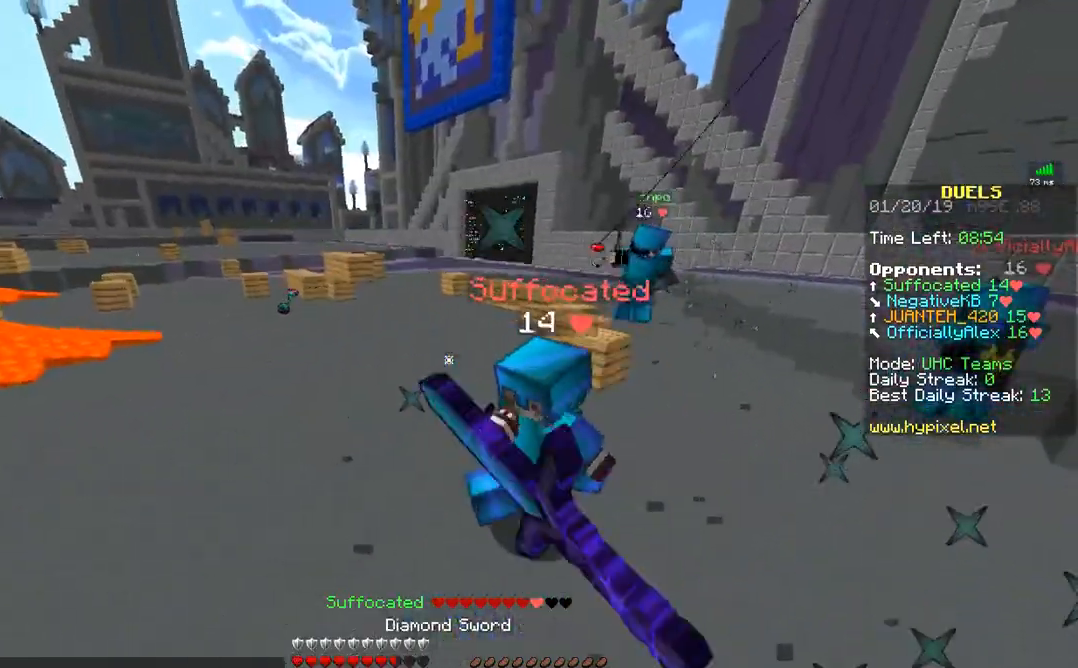
Gameplay with keyboard and mouse; each line is a JSON object with the keys and mouse buttons held at the frame after it. "events" lists presses ("down") and releases ("up") of "a", "d", "s", "w", "mouse_left" and "mouse_right" between this image and that frame as [ms after this image, input, new state], when the widget could be followed in between. "mouse_left", "mouse_right" = the "left", "right" buttons of the "mouse" list. No other keys are recorded. Fast repeated clicks can show as one long hold. Mouse movement is not recorded.
{"keys": ["d", "w"], "mouse": [], "events": [[183, "mouse_left", "down"], [217, "mouse_left", "up"], [283, "mouse_left", "down"], [383, "mouse_left", "up"], [433, "mouse_left", "down"], [500, "mouse_left", "up"]]}
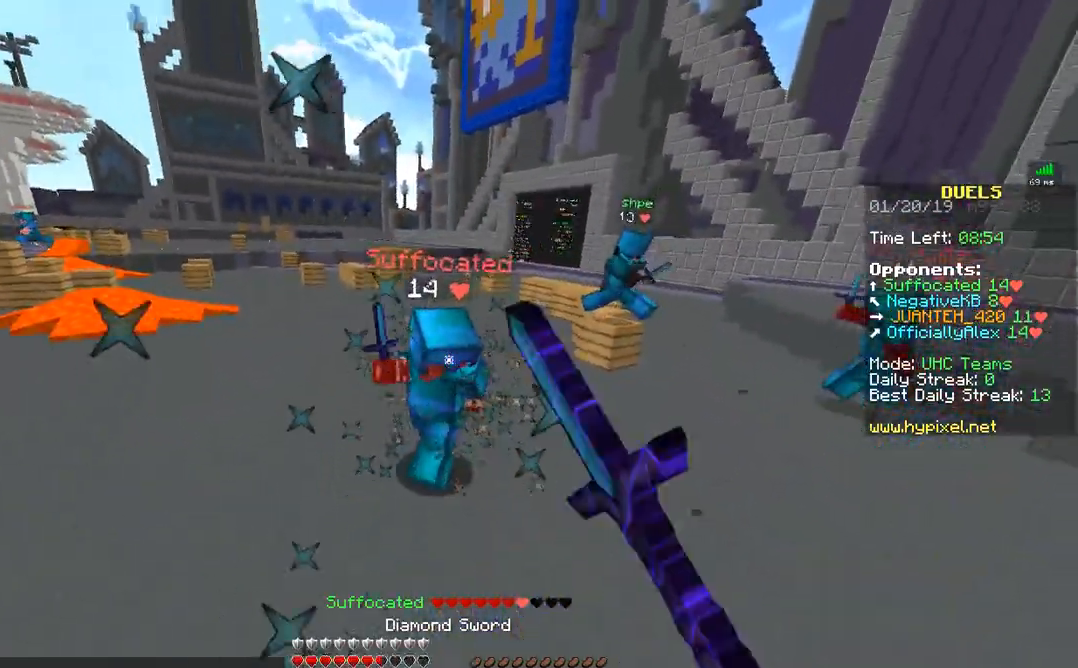
{"keys": ["w"], "mouse": [], "events": [[83, "mouse_left", "down"], [133, "w", "up"], [183, "mouse_left", "up"], [233, "mouse_left", "down"], [233, "mouse_right", "down"], [283, "mouse_left", "up"], [333, "mouse_right", "up"], [333, "w", "down"], [367, "mouse_left", "down"], [467, "d", "up"], [467, "mouse_left", "up"]]}
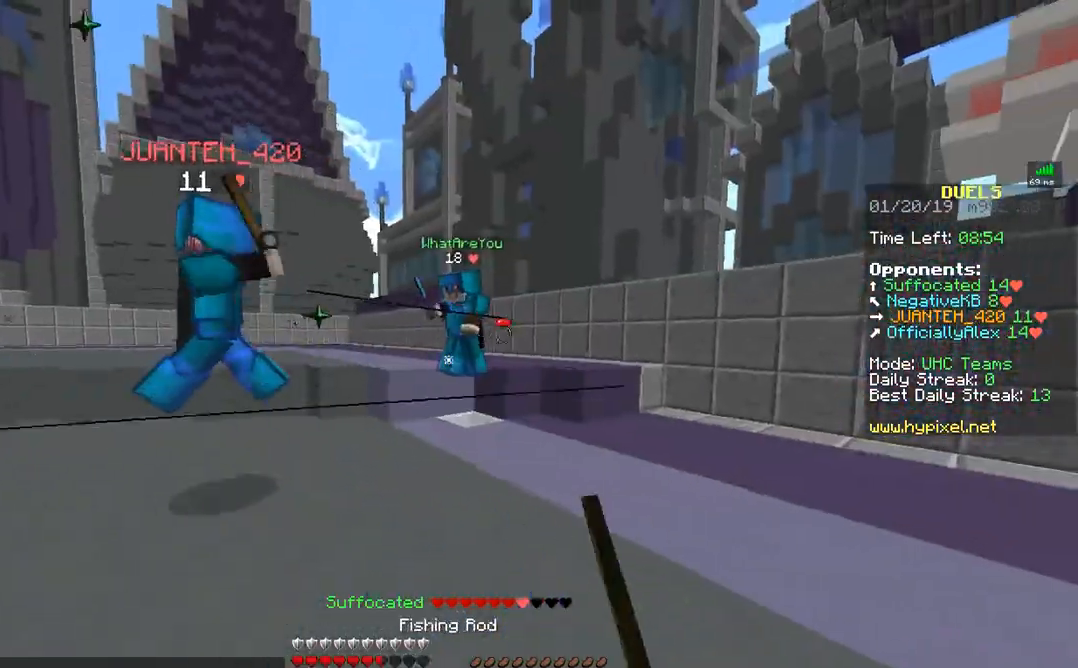
{"keys": ["w"], "mouse": ["left"], "events": [[83, "mouse_left", "down"], [133, "mouse_left", "up"], [233, "mouse_left", "down"], [267, "mouse_left", "up"], [317, "mouse_left", "down"], [383, "mouse_left", "up"], [433, "mouse_left", "down"]]}
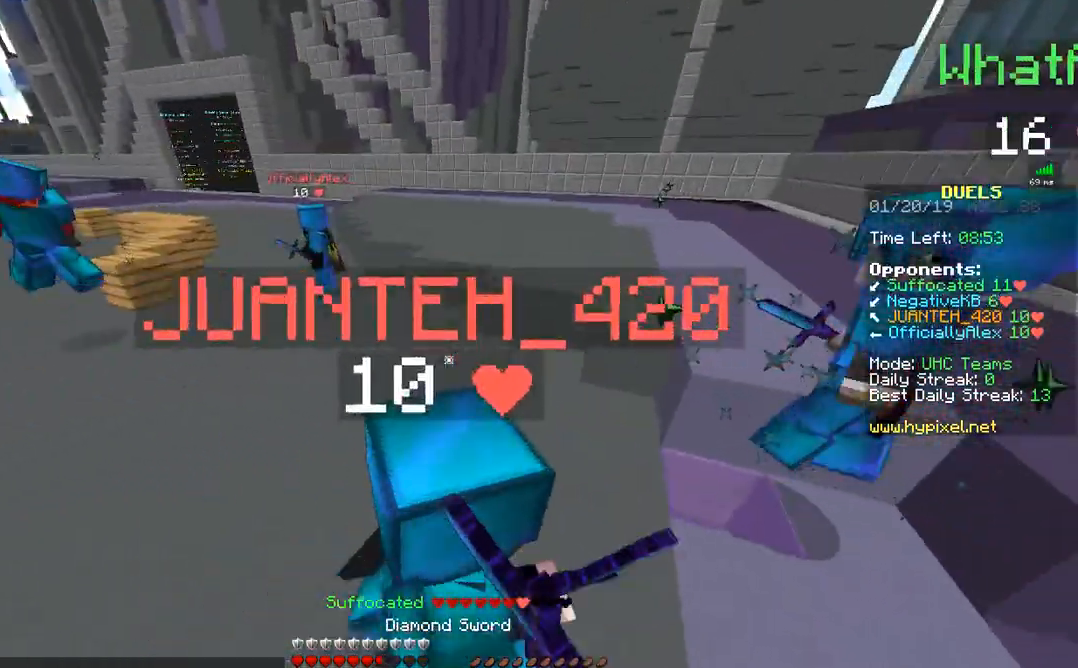
{"keys": ["d"], "mouse": ["left"], "events": [[33, "d", "down"], [33, "mouse_left", "up"], [83, "mouse_left", "down"], [83, "w", "up"], [183, "mouse_left", "up"], [233, "mouse_left", "down"], [233, "s", "down"], [283, "mouse_left", "up"], [333, "mouse_left", "down"], [433, "mouse_left", "up"], [483, "mouse_left", "down"], [483, "s", "up"]]}
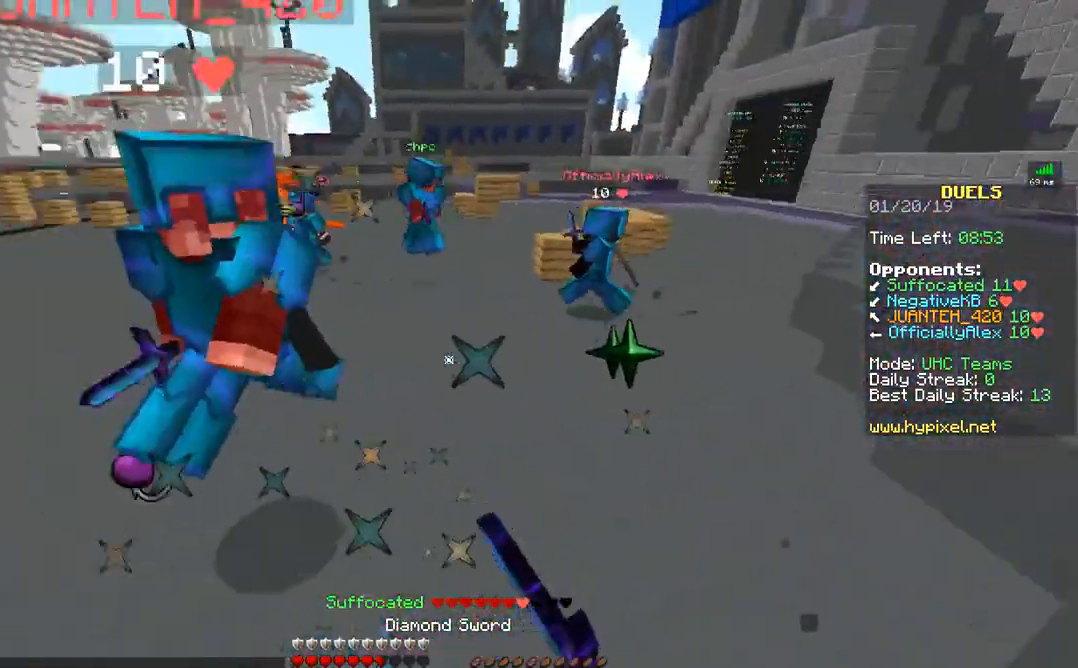
{"keys": ["a", "w"], "mouse": ["right"], "events": [[83, "mouse_left", "up"], [83, "w", "down"], [133, "d", "up"], [133, "mouse_left", "down"], [183, "mouse_left", "up"], [233, "mouse_left", "down"], [333, "a", "down"], [333, "mouse_left", "up"], [383, "mouse_left", "down"], [417, "mouse_left", "up"], [483, "mouse_right", "down"]]}
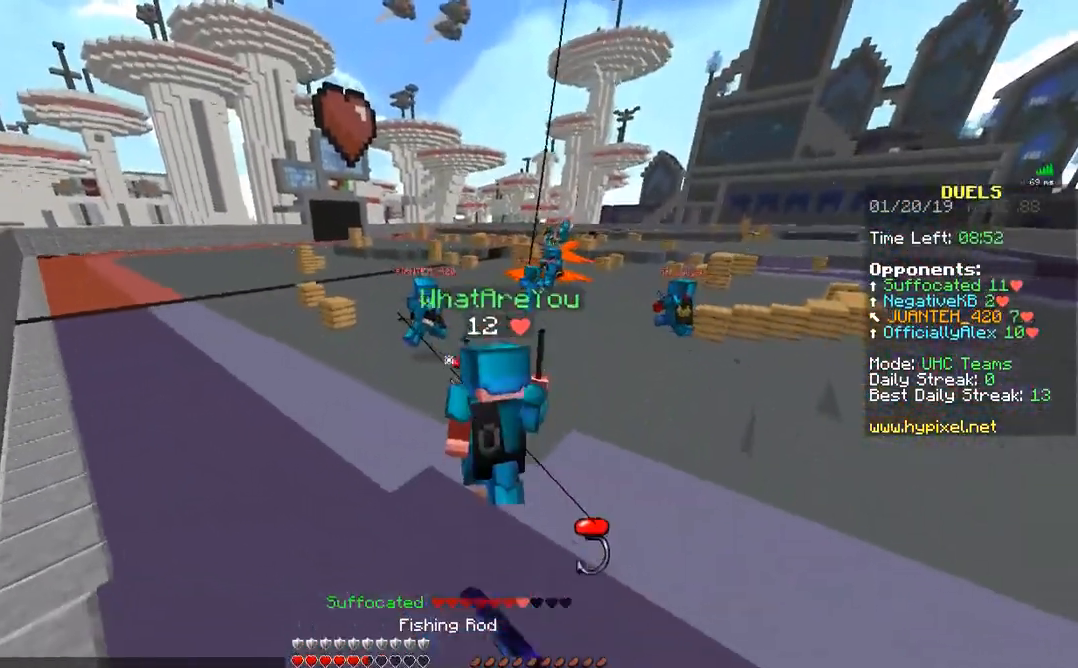
{"keys": ["w"], "mouse": ["left", "right"], "events": [[83, "a", "up"], [133, "mouse_right", "up"], [433, "mouse_left", "down"], [433, "mouse_right", "down"]]}
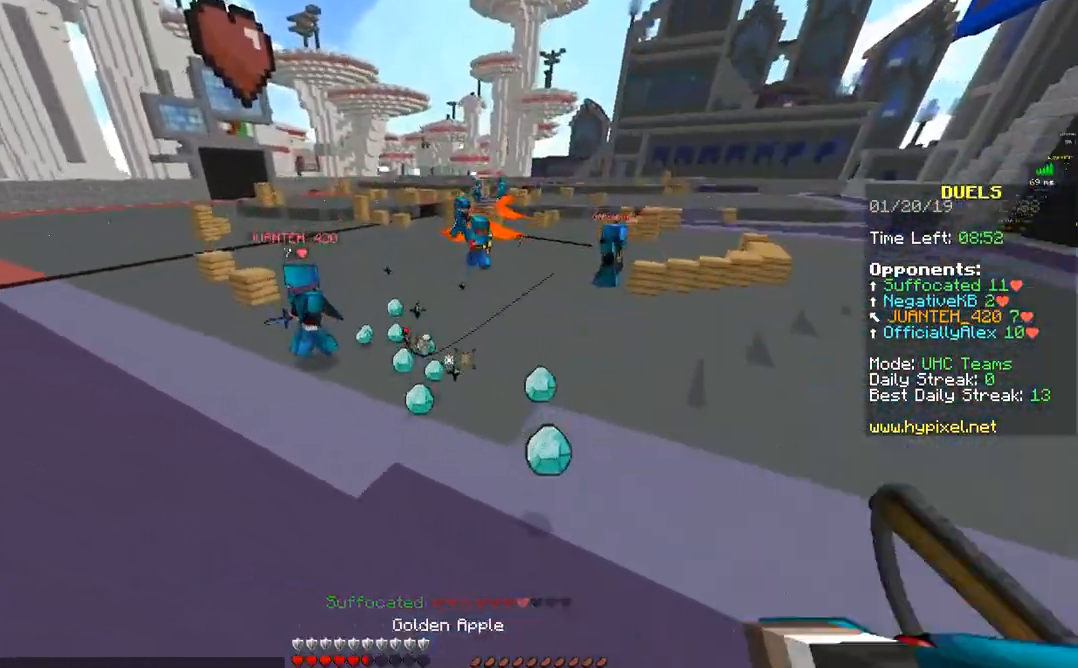
{"keys": ["d", "w"], "mouse": ["left", "right"], "events": [[183, "d", "down"]]}
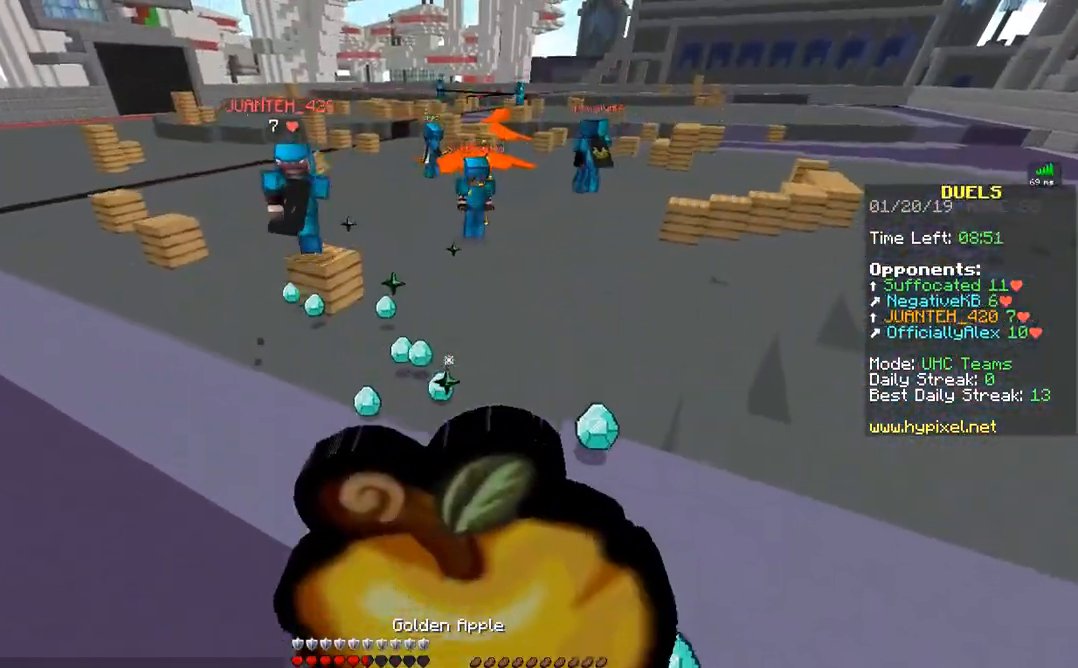
{"keys": ["d", "w"], "mouse": ["left", "right"], "events": []}
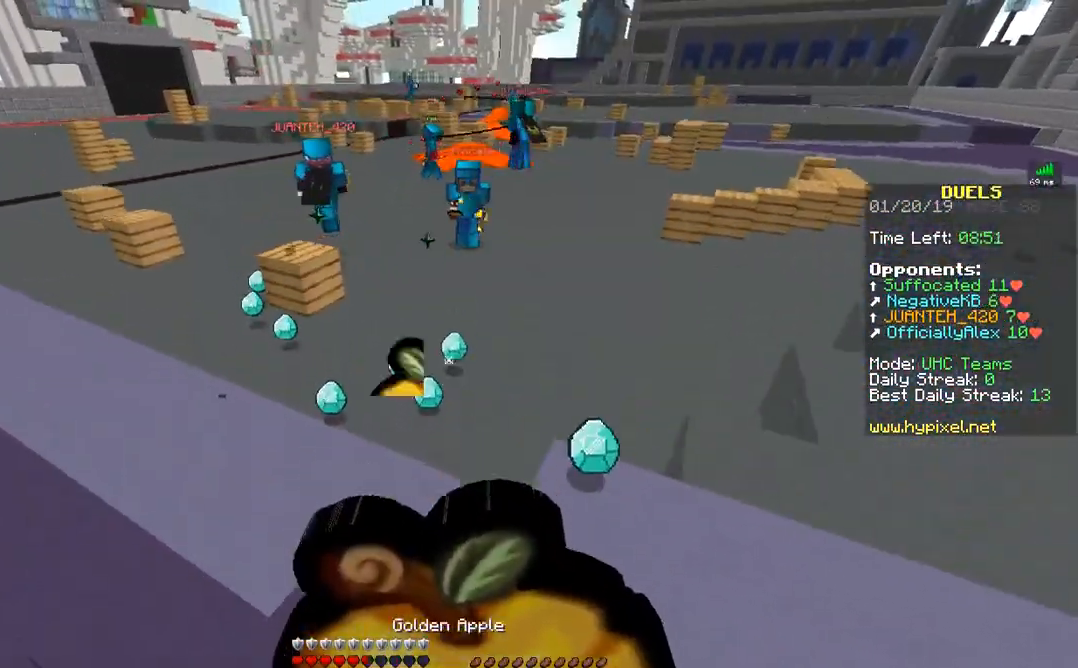
{"keys": ["a", "w"], "mouse": ["left", "right"], "events": [[183, "a", "down"], [333, "d", "up"]]}
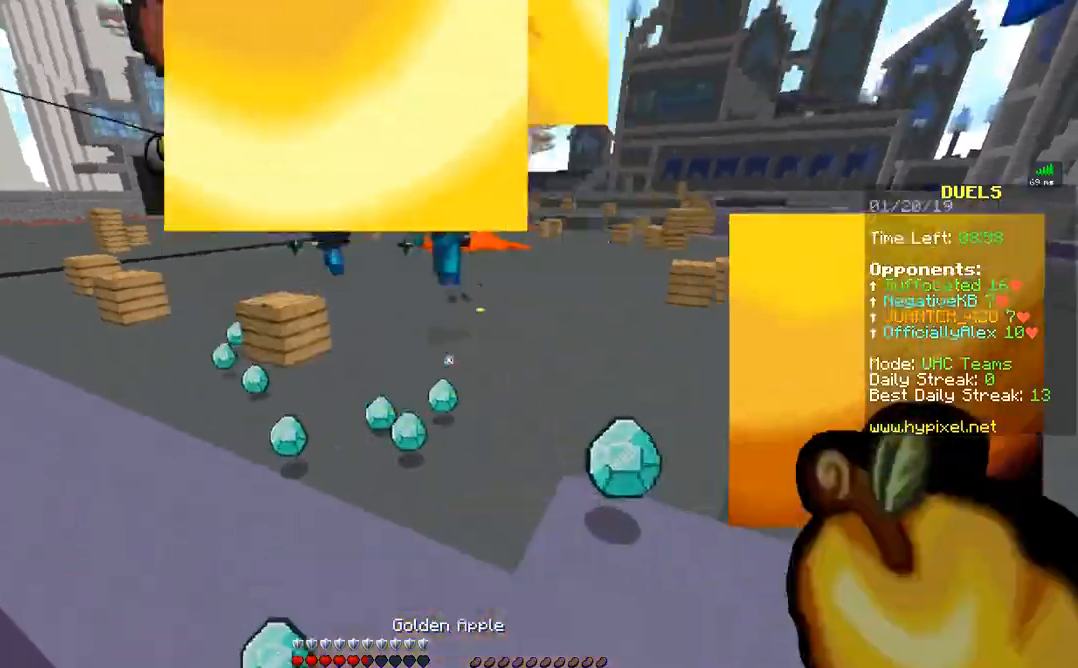
{"keys": ["w"], "mouse": [], "events": [[33, "w", "up"], [217, "mouse_right", "up"], [283, "mouse_left", "up"], [333, "mouse_right", "down"], [433, "a", "up"], [433, "mouse_left", "down"], [433, "mouse_right", "up"], [433, "w", "down"], [483, "mouse_left", "up"]]}
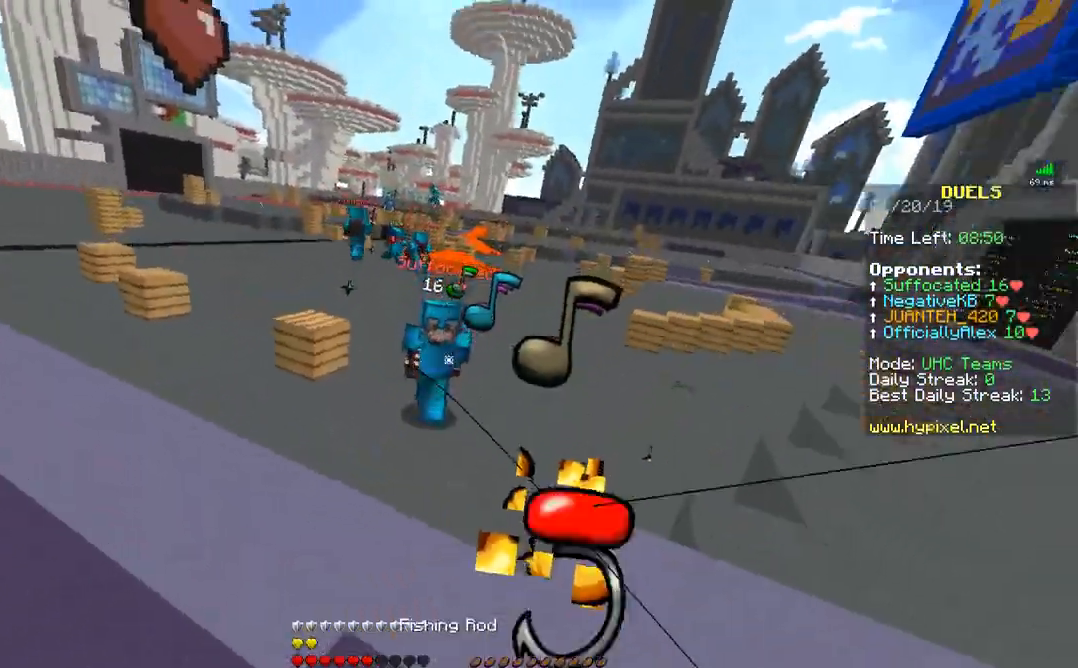
{"keys": ["w"], "mouse": [], "events": [[83, "mouse_left", "down"], [133, "mouse_left", "up"], [183, "mouse_left", "down"], [333, "mouse_left", "up"], [383, "mouse_left", "down"], [383, "mouse_right", "down"], [433, "mouse_left", "up"], [483, "mouse_right", "up"]]}
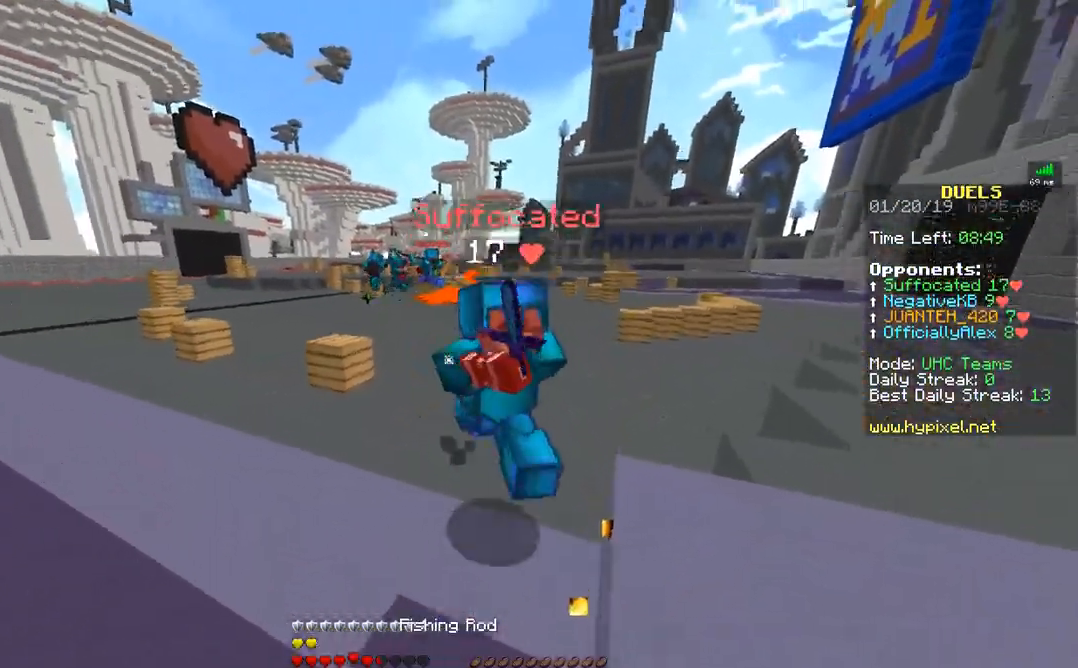
{"keys": ["d", "w"], "mouse": [], "events": [[33, "mouse_left", "down"], [83, "d", "down"], [83, "mouse_left", "up"], [183, "mouse_left", "down"], [233, "mouse_left", "up"], [283, "mouse_left", "down"], [333, "mouse_left", "up"], [383, "mouse_left", "down"], [433, "mouse_left", "up"]]}
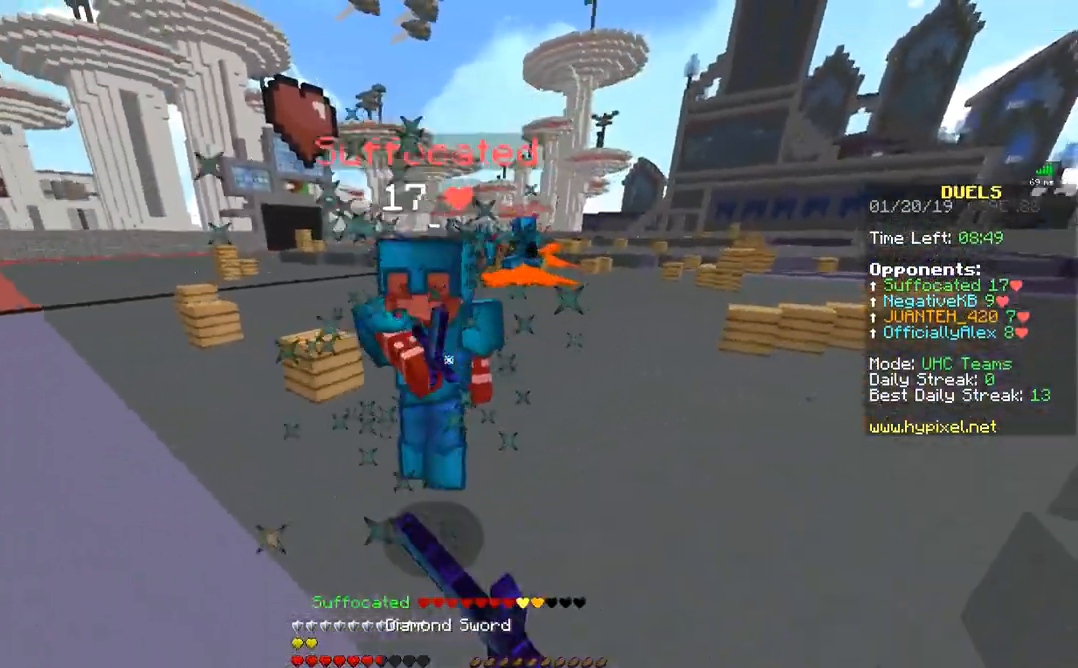
{"keys": ["w"], "mouse": [], "events": [[33, "d", "up"], [33, "mouse_left", "down"], [83, "mouse_left", "up"], [133, "mouse_left", "down"], [233, "mouse_left", "up"], [283, "a", "down"], [283, "mouse_left", "down"], [333, "mouse_left", "up"], [433, "a", "up"], [433, "mouse_left", "down"], [483, "mouse_left", "up"]]}
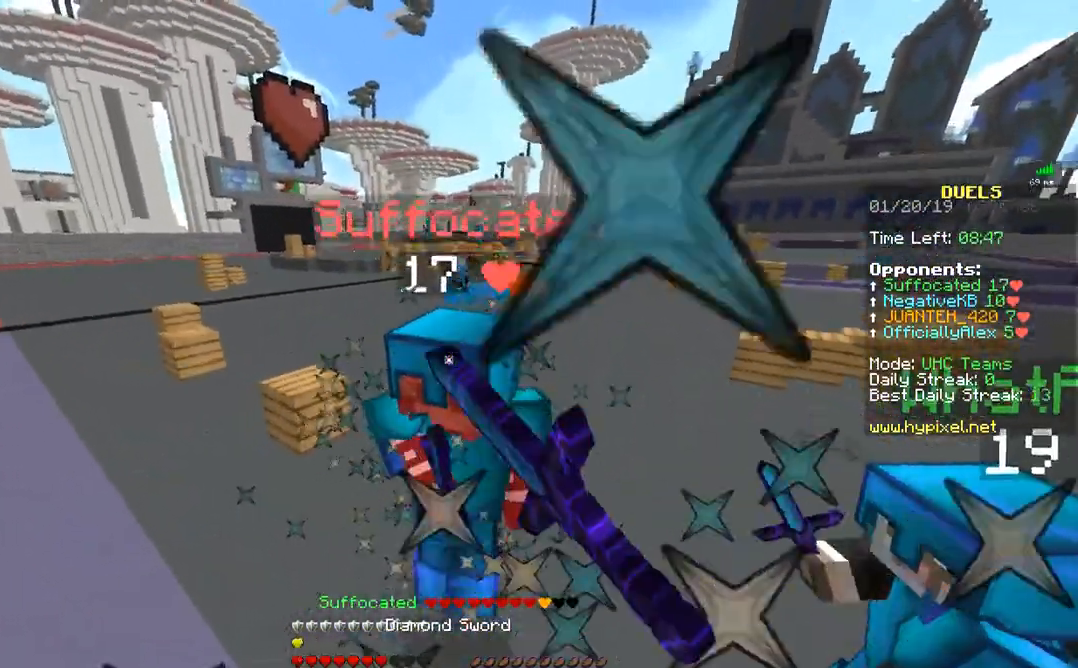
{"keys": ["w"], "mouse": [], "events": [[33, "mouse_left", "down"], [33, "w", "up"], [67, "w", "down"], [83, "mouse_left", "up"], [183, "mouse_left", "down"], [233, "mouse_left", "up"], [283, "mouse_left", "down"], [333, "mouse_left", "up"], [433, "mouse_left", "down"], [483, "mouse_left", "up"]]}
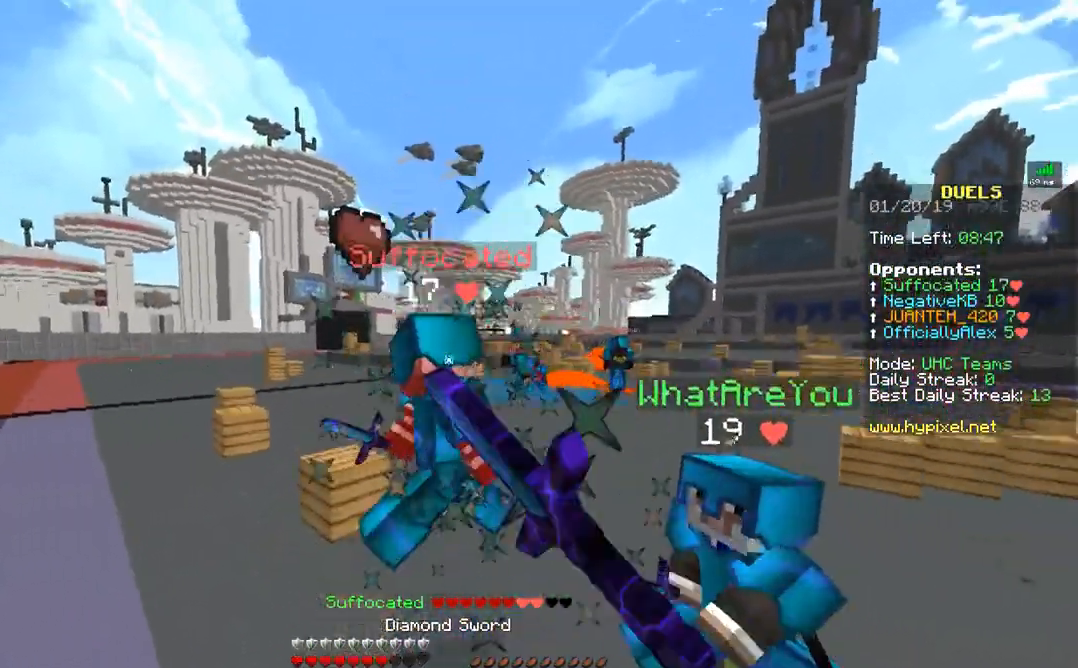
{"keys": ["w"], "mouse": ["left"], "events": [[83, "mouse_left", "down"], [183, "mouse_left", "up"], [233, "mouse_left", "down"], [317, "mouse_left", "up"], [383, "mouse_left", "down"], [433, "mouse_left", "up"], [483, "mouse_left", "down"]]}
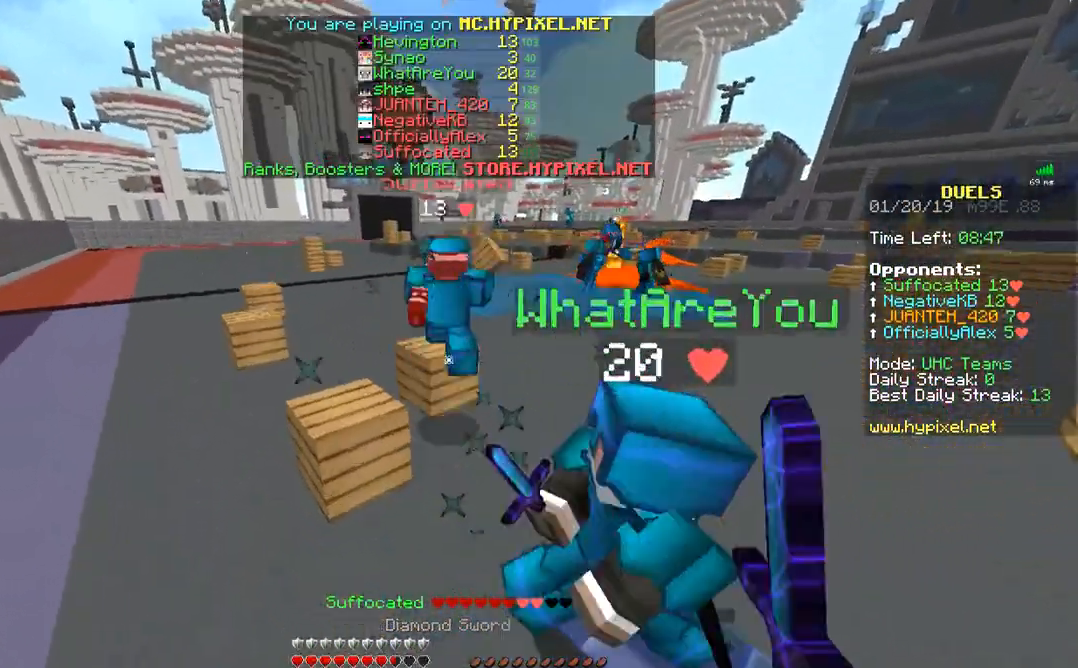
{"keys": ["d", "w"], "mouse": ["left"], "events": [[83, "mouse_left", "up"], [117, "mouse_left", "down"], [233, "mouse_left", "up"], [283, "mouse_left", "down"], [333, "d", "down"], [383, "mouse_left", "up"], [483, "mouse_left", "down"]]}
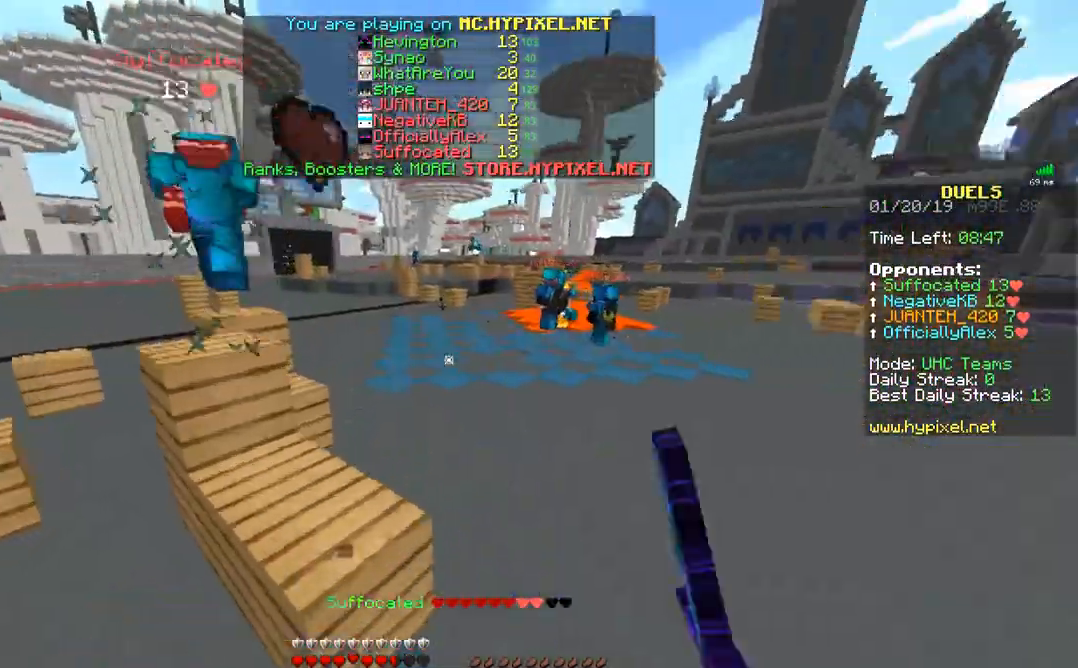
{"keys": ["w"], "mouse": ["left"], "events": [[83, "mouse_left", "up"], [133, "mouse_left", "down"], [333, "d", "up"], [333, "mouse_left", "up"], [433, "mouse_left", "down"]]}
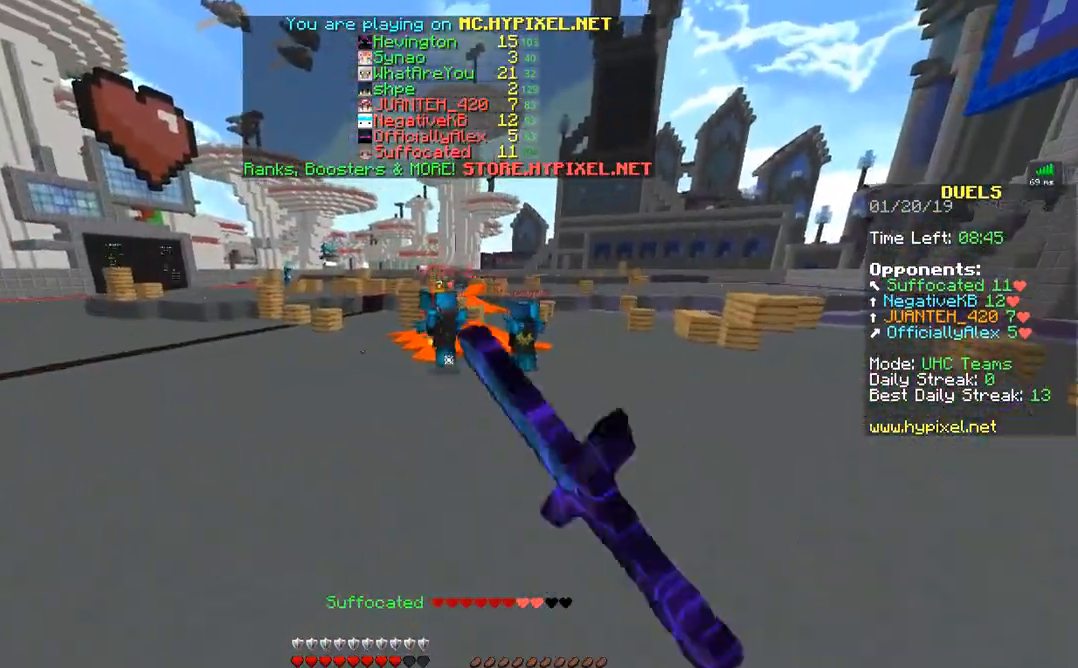
{"keys": ["w"], "mouse": ["left"], "events": [[33, "mouse_left", "up"], [283, "mouse_right", "down"], [383, "mouse_right", "up"], [483, "mouse_left", "down"]]}
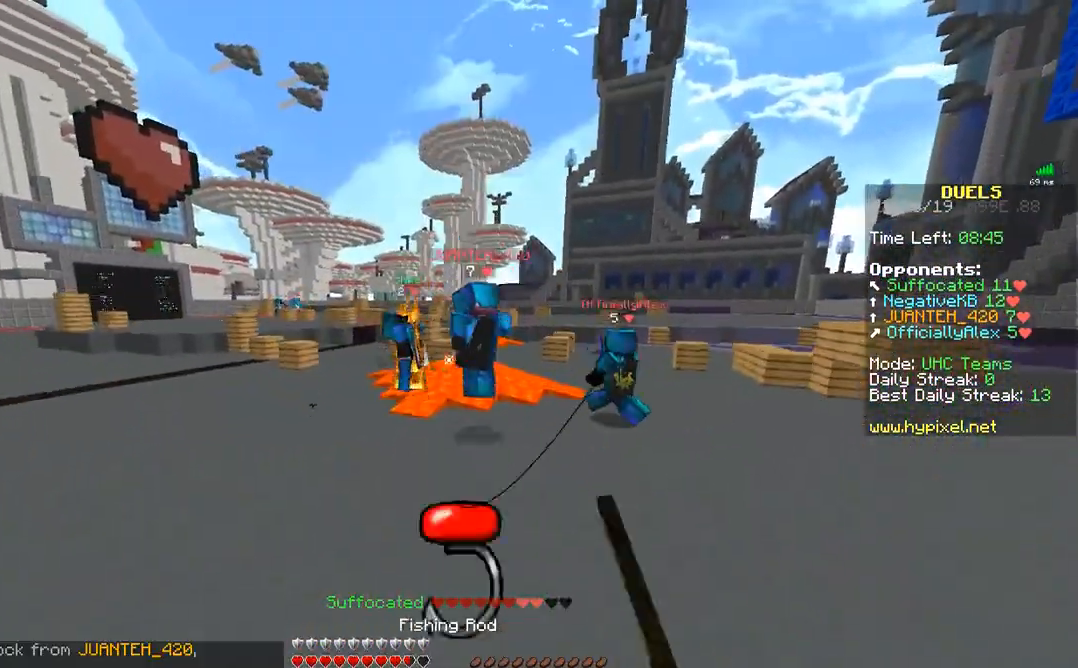
{"keys": ["a", "w"], "mouse": [], "events": [[33, "mouse_left", "up"], [133, "mouse_left", "down"], [183, "mouse_left", "up"], [283, "mouse_left", "down"], [333, "mouse_left", "up"], [383, "a", "down"], [433, "mouse_left", "down"], [483, "mouse_left", "up"]]}
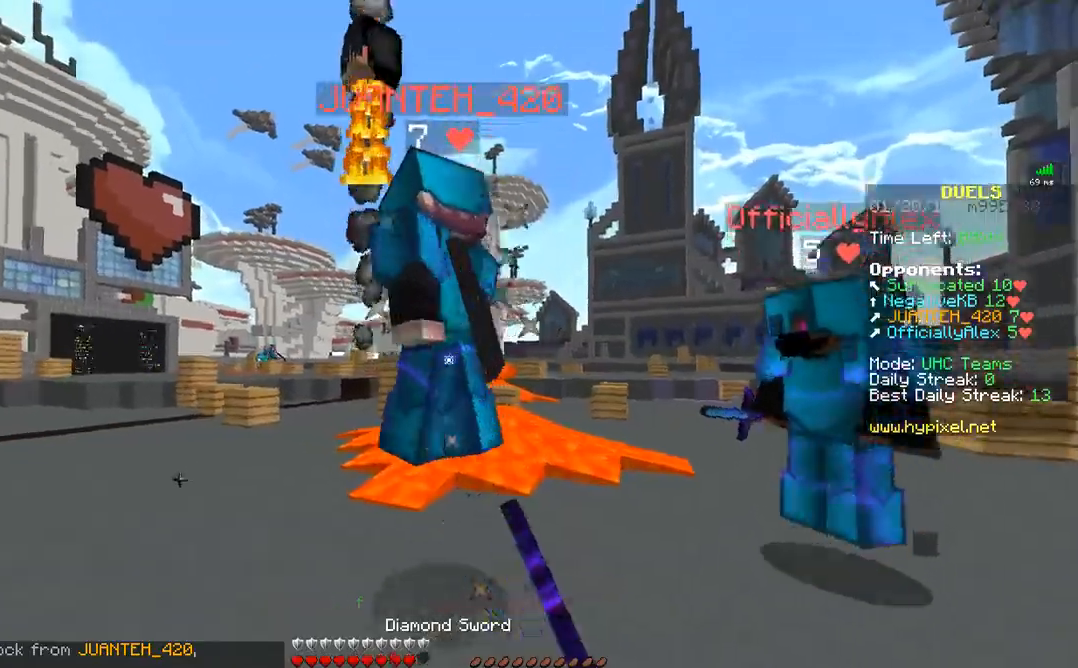
{"keys": ["a", "w"], "mouse": [], "events": [[33, "mouse_left", "down"], [83, "mouse_left", "up"], [133, "mouse_left", "down"], [183, "mouse_left", "up"], [233, "mouse_left", "down"], [333, "mouse_left", "up"], [383, "mouse_left", "down"], [483, "mouse_left", "up"]]}
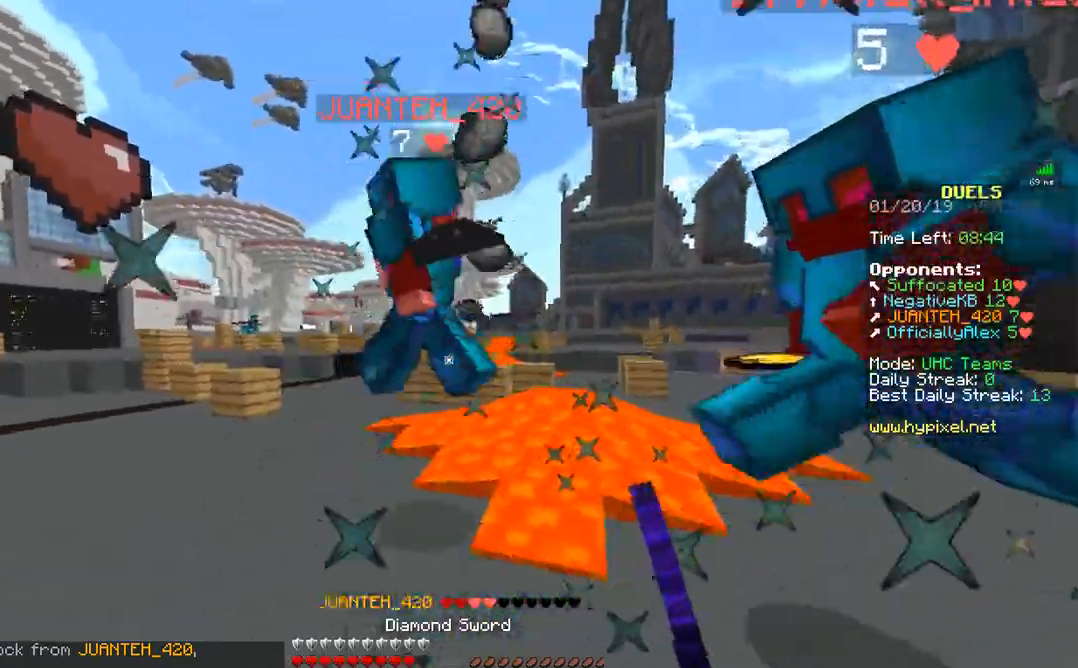
{"keys": ["a", "w"], "mouse": [], "events": [[33, "mouse_left", "down"], [83, "mouse_left", "up"], [183, "mouse_left", "down"], [283, "mouse_left", "up"], [333, "mouse_left", "down"], [417, "mouse_left", "up"]]}
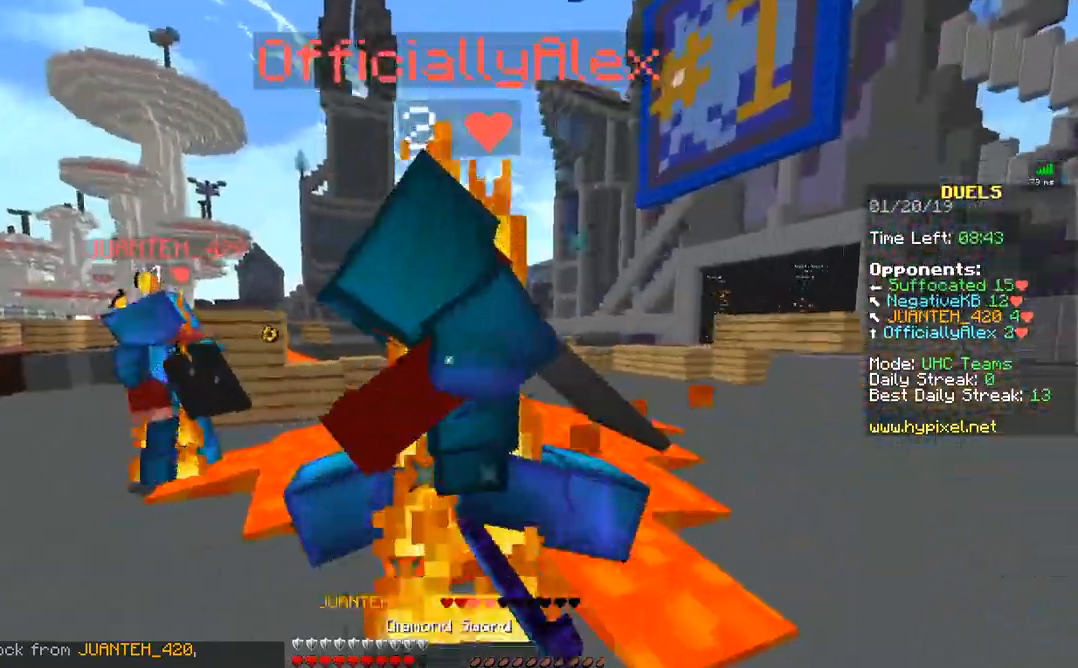
{"keys": ["a"], "mouse": ["left"], "events": [[33, "mouse_left", "down"], [33, "mouse_right", "down"], [33, "w", "up"], [83, "mouse_left", "up"], [83, "mouse_right", "up"], [133, "w", "down"], [183, "mouse_left", "down"], [233, "mouse_left", "up"], [233, "w", "up"], [333, "mouse_left", "down"], [367, "mouse_left", "up"], [433, "mouse_left", "down"]]}
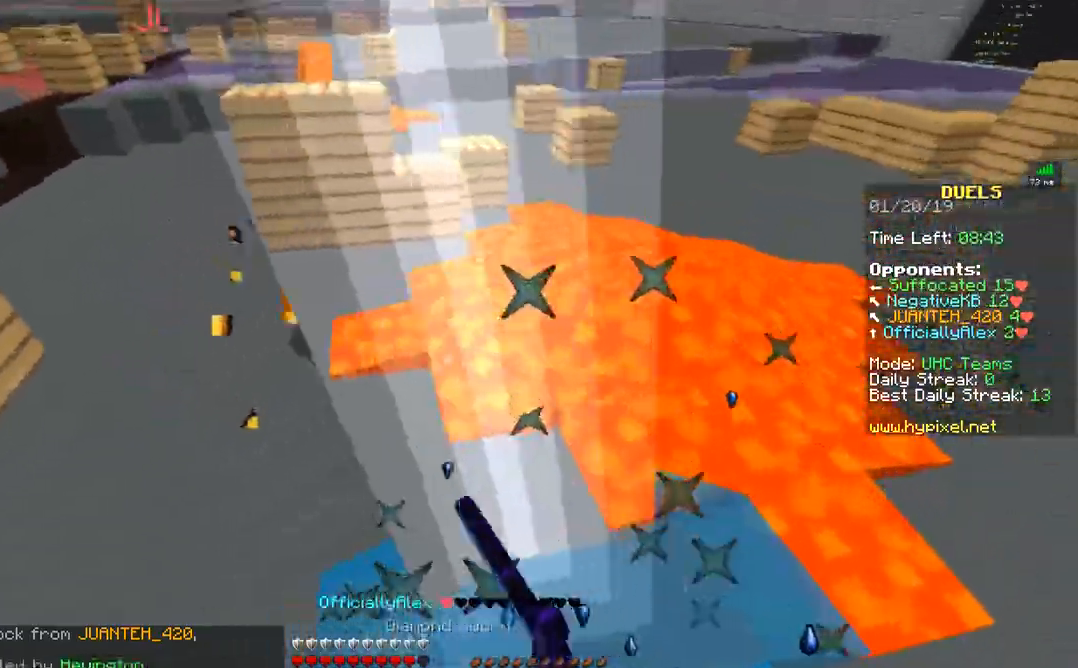
{"keys": ["w"], "mouse": ["left"], "events": [[83, "mouse_left", "up"], [83, "w", "down"], [133, "mouse_left", "down"], [167, "mouse_left", "up"], [233, "mouse_left", "down"], [333, "mouse_left", "up"], [383, "mouse_left", "down"], [433, "a", "up"], [433, "mouse_left", "up"], [483, "mouse_left", "down"]]}
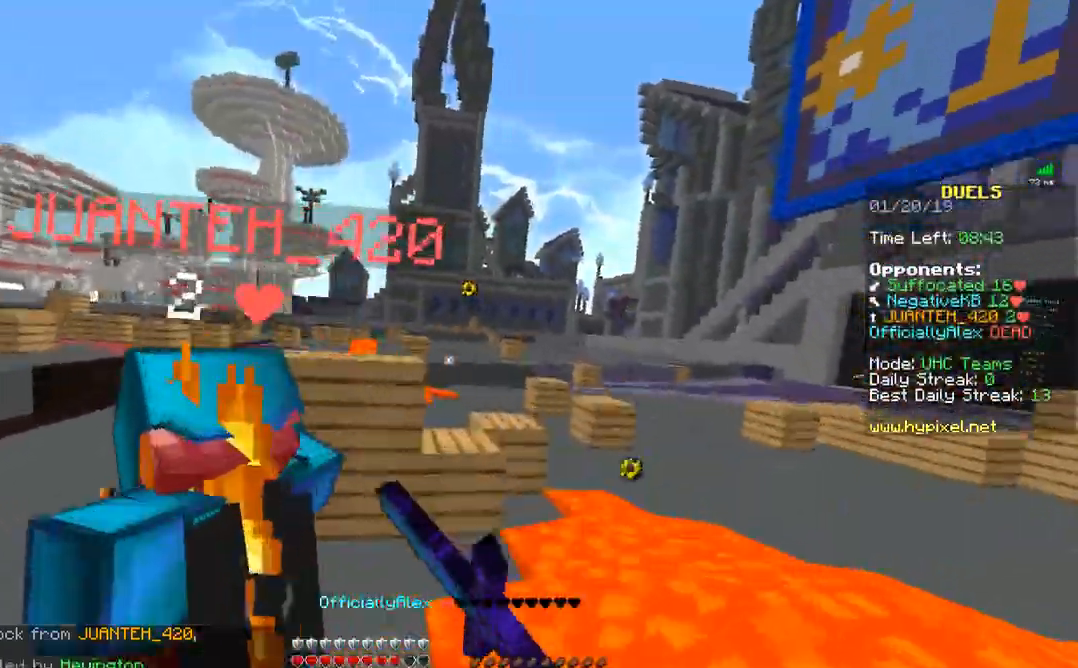
{"keys": ["w"], "mouse": ["left"], "events": [[17, "mouse_left", "up"], [67, "mouse_left", "down"], [183, "a", "down"], [183, "mouse_left", "up"], [233, "mouse_left", "down"], [283, "mouse_left", "up"], [333, "mouse_left", "down"], [383, "a", "up"], [433, "mouse_left", "up"], [483, "mouse_left", "down"]]}
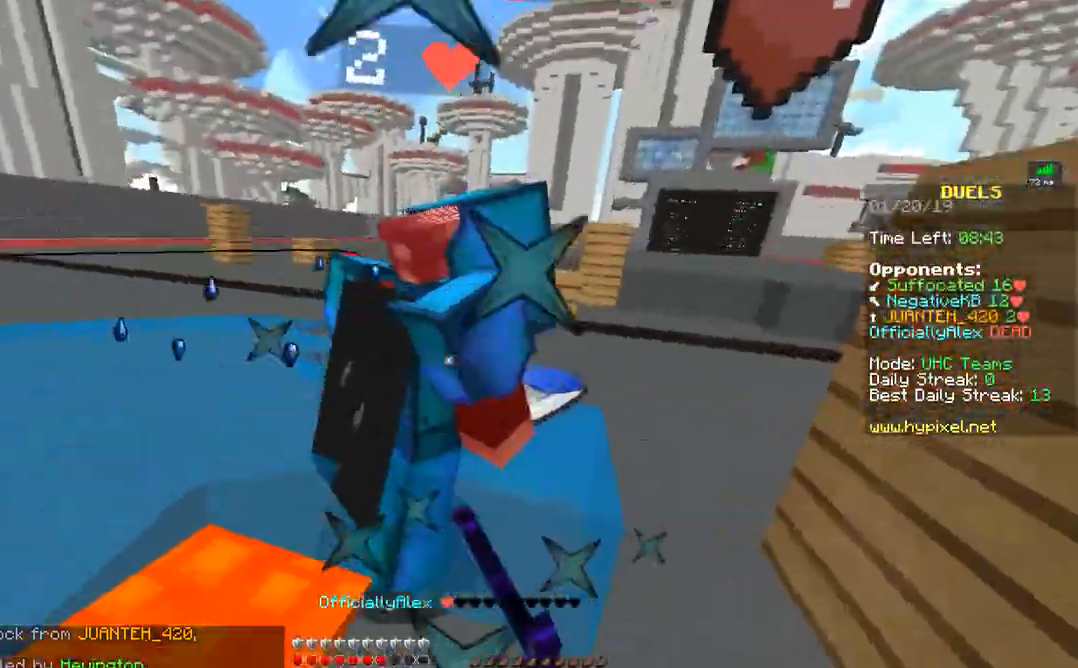
{"keys": ["d", "w"], "mouse": ["left"], "events": [[33, "d", "down"], [33, "mouse_left", "up"], [83, "mouse_left", "down"], [133, "mouse_left", "up"], [233, "mouse_left", "down"], [283, "mouse_left", "up"], [333, "mouse_left", "down"], [383, "mouse_left", "up"], [483, "mouse_left", "down"]]}
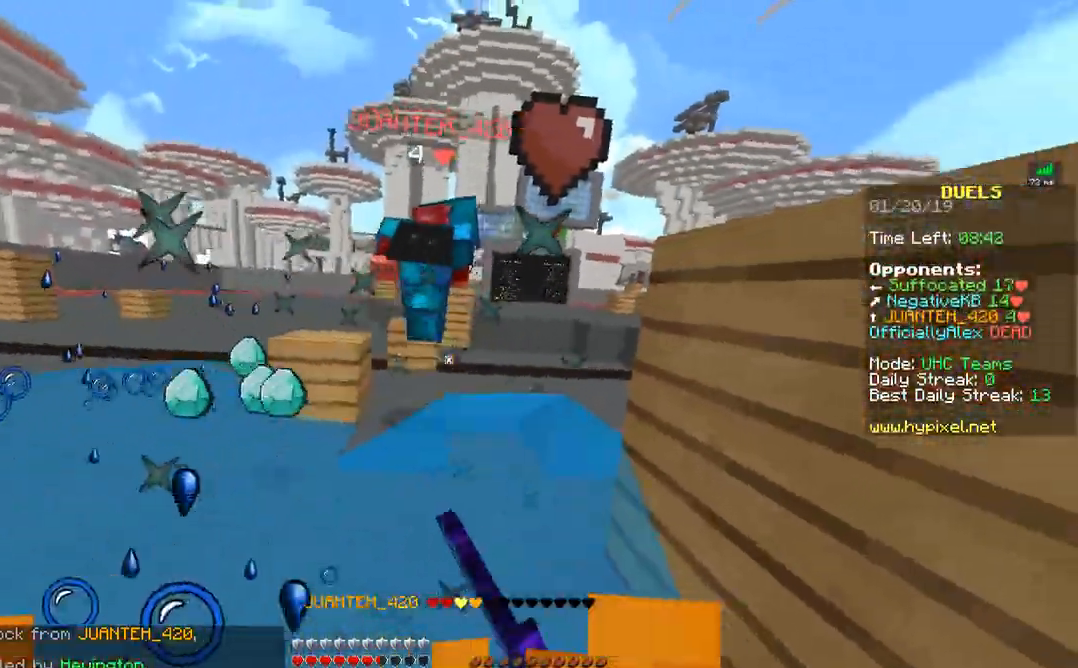
{"keys": ["w"], "mouse": [], "events": [[33, "d", "up"], [33, "mouse_left", "up"], [83, "mouse_left", "down"], [183, "mouse_left", "up"], [283, "mouse_left", "down"], [333, "mouse_left", "up"], [383, "mouse_left", "down"], [433, "mouse_left", "up"]]}
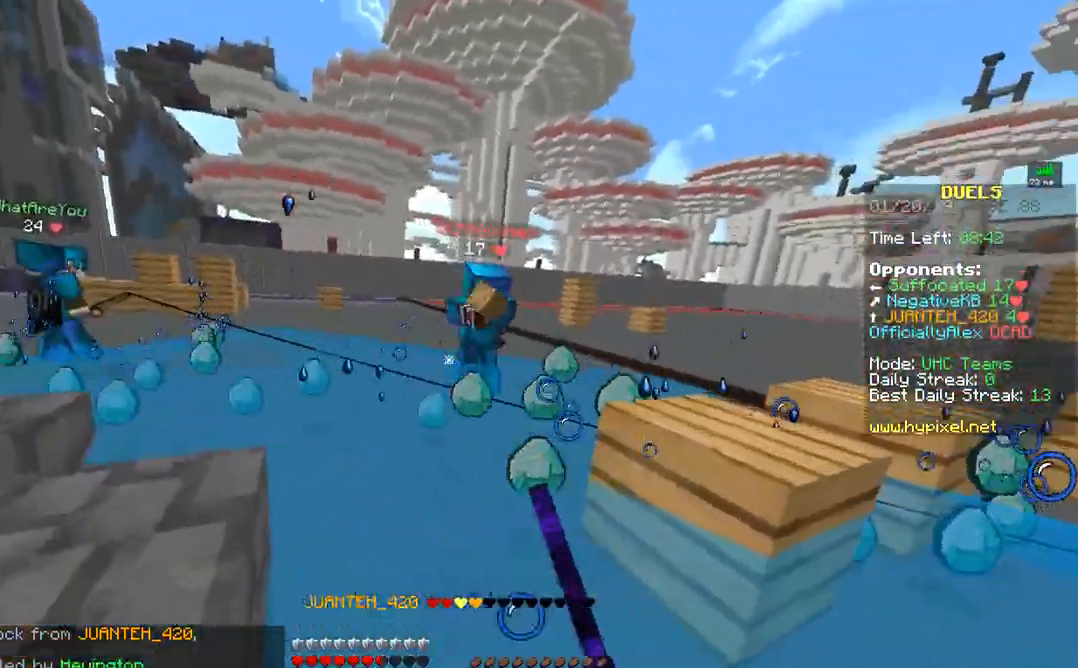
{"keys": ["w"], "mouse": [], "events": [[33, "mouse_left", "down"], [83, "mouse_left", "up"], [183, "mouse_left", "down"], [233, "mouse_left", "up"], [233, "mouse_right", "down"], [317, "mouse_right", "up"], [383, "mouse_left", "down"], [483, "mouse_left", "up"]]}
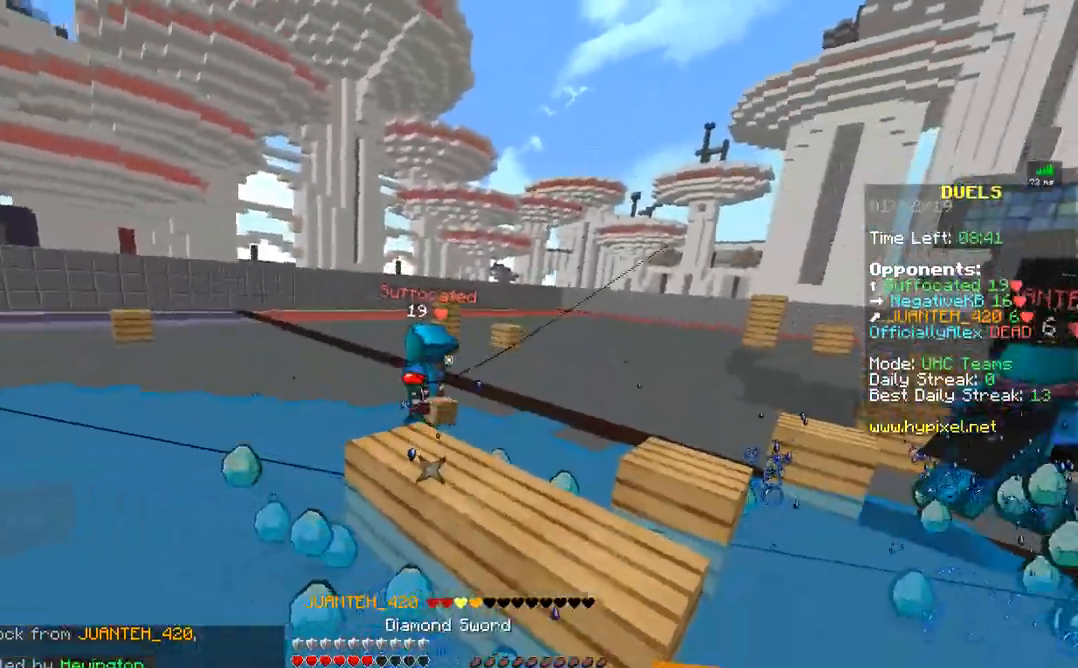
{"keys": ["w"], "mouse": ["left", "right"], "events": [[33, "mouse_left", "down"], [117, "mouse_right", "down"], [133, "mouse_left", "up"], [183, "mouse_right", "up"], [333, "mouse_left", "down"], [333, "mouse_right", "down"]]}
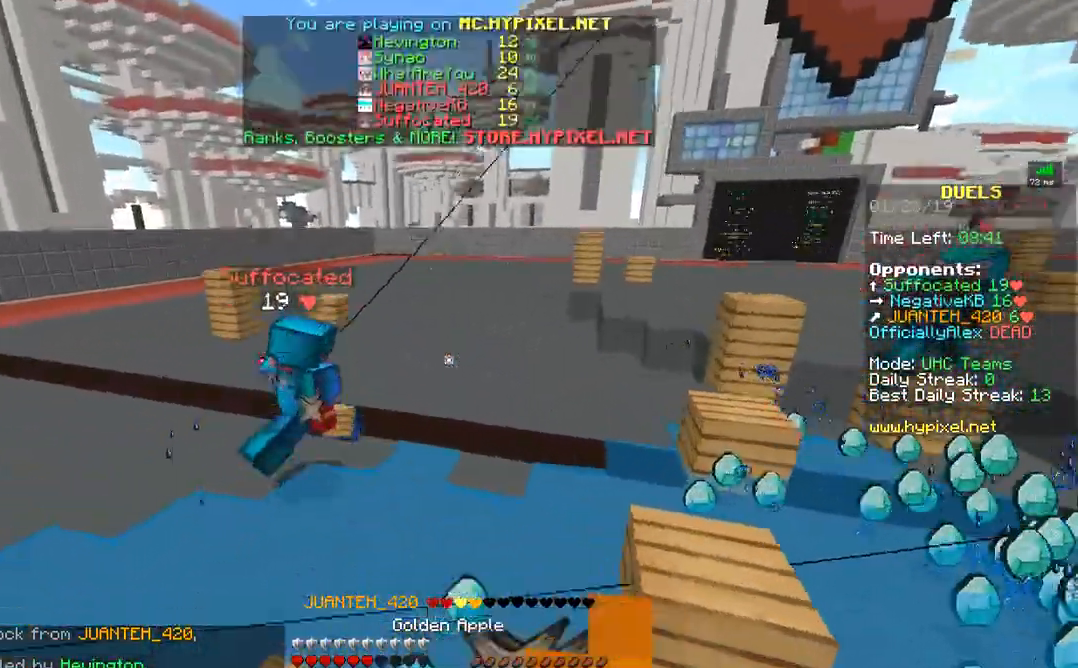
{"keys": ["a"], "mouse": ["left", "right"], "events": [[183, "w", "up"], [217, "a", "down"]]}